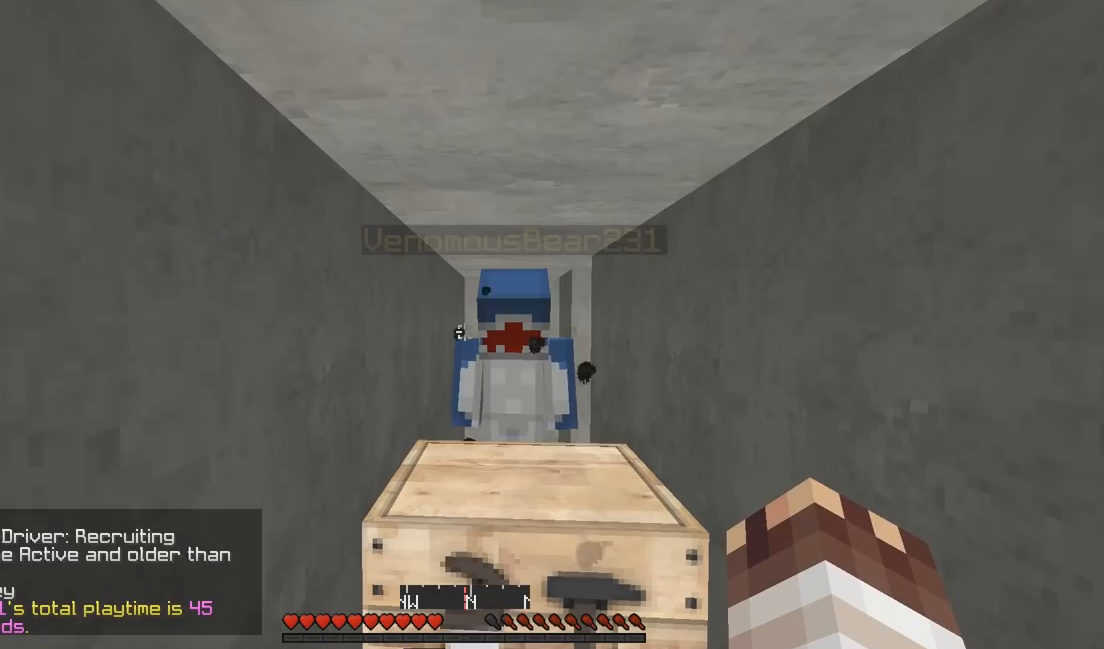
Gameplay with keyboard; each line is a JSON object with the keys held at the frame after it. "events" lists presses ("down") and releases ("up") of "a", "d", "s" and "w" between this image and that frame as [ms after this image, input, new state], when the widget could be followed in between. No other keys are recorded. Mouse input is not recorded.
{"keys": [], "events": [[133, "s", "down"], [233, "s", "up"]]}
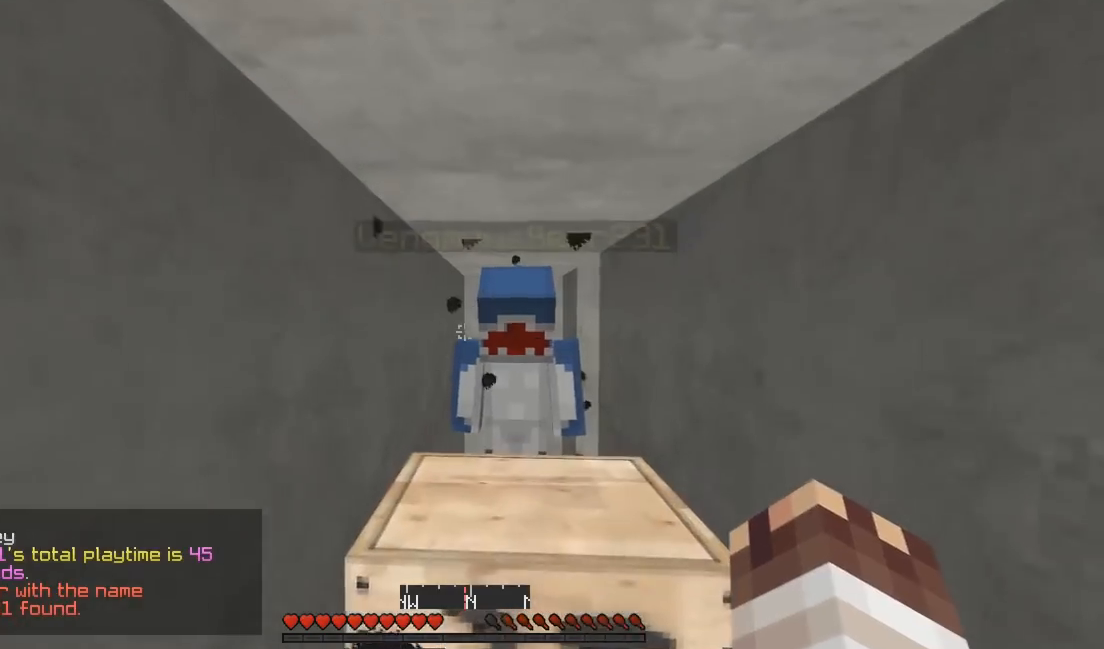
{"keys": ["d", "w"], "events": [[400, "d", "down"], [467, "w", "down"]]}
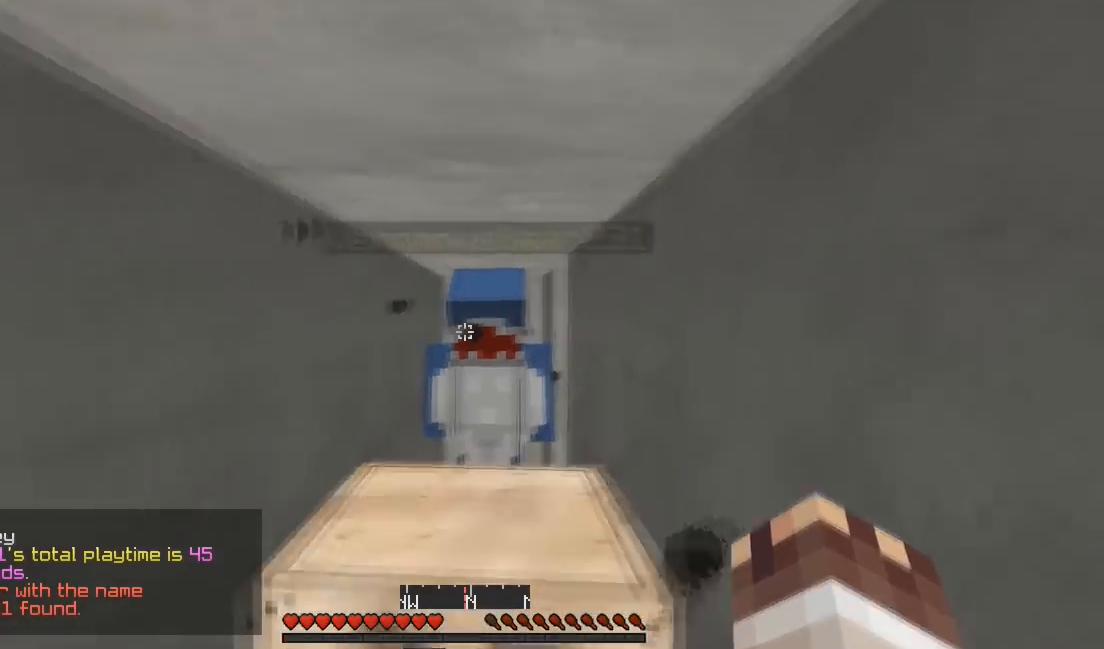
{"keys": [], "events": [[33, "d", "up"], [167, "w", "up"]]}
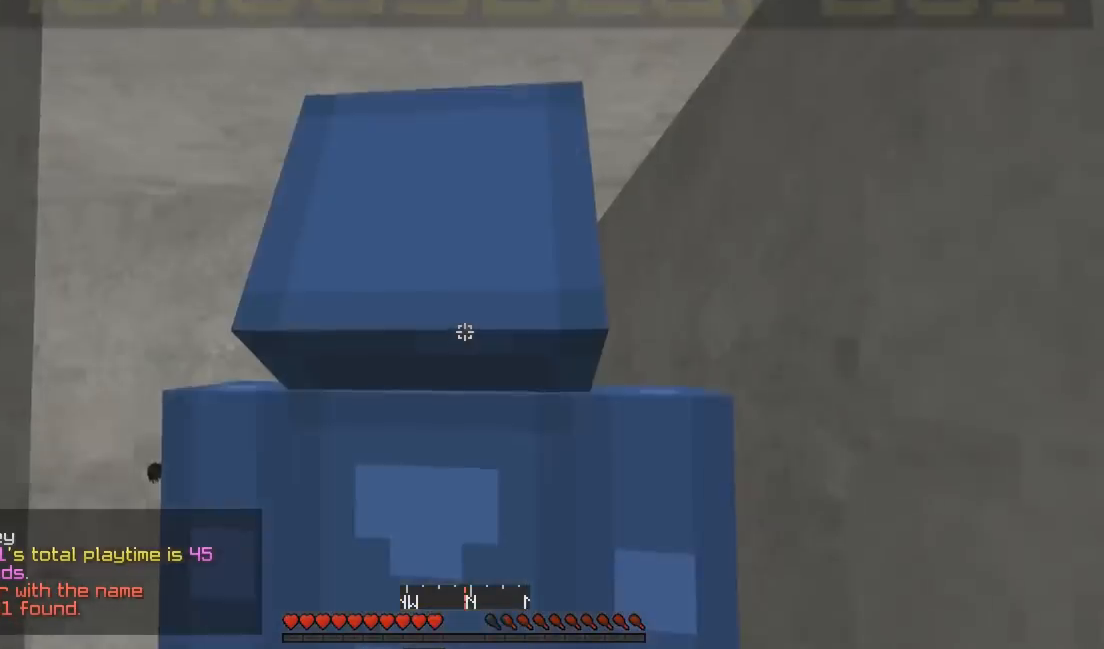
{"keys": [], "events": []}
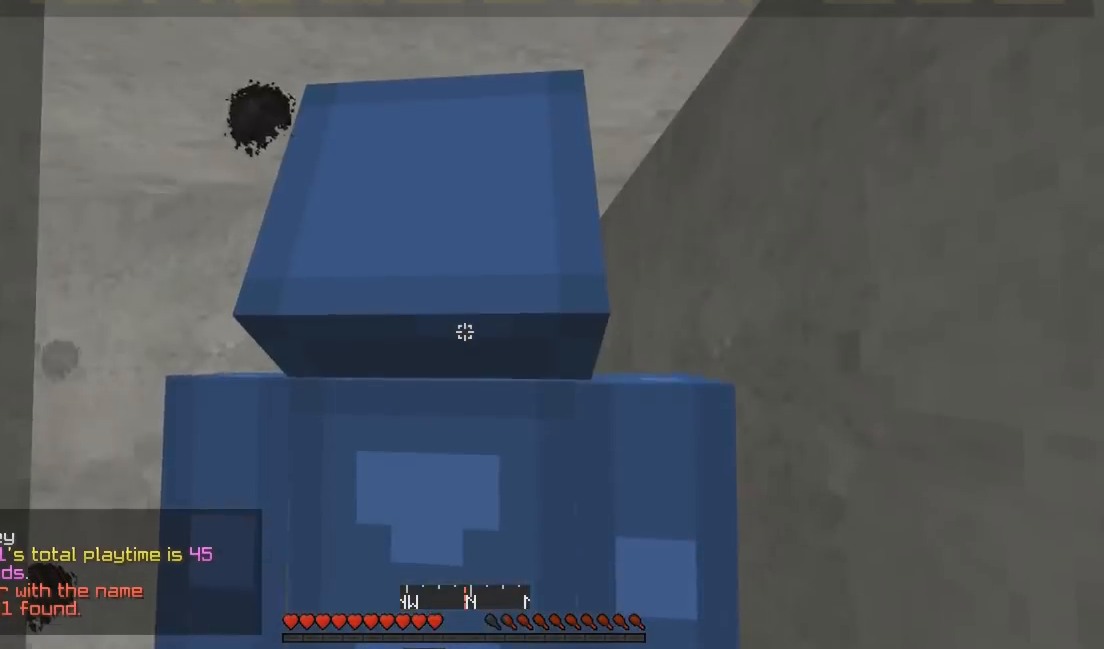
{"keys": ["s"], "events": [[100, "s", "down"]]}
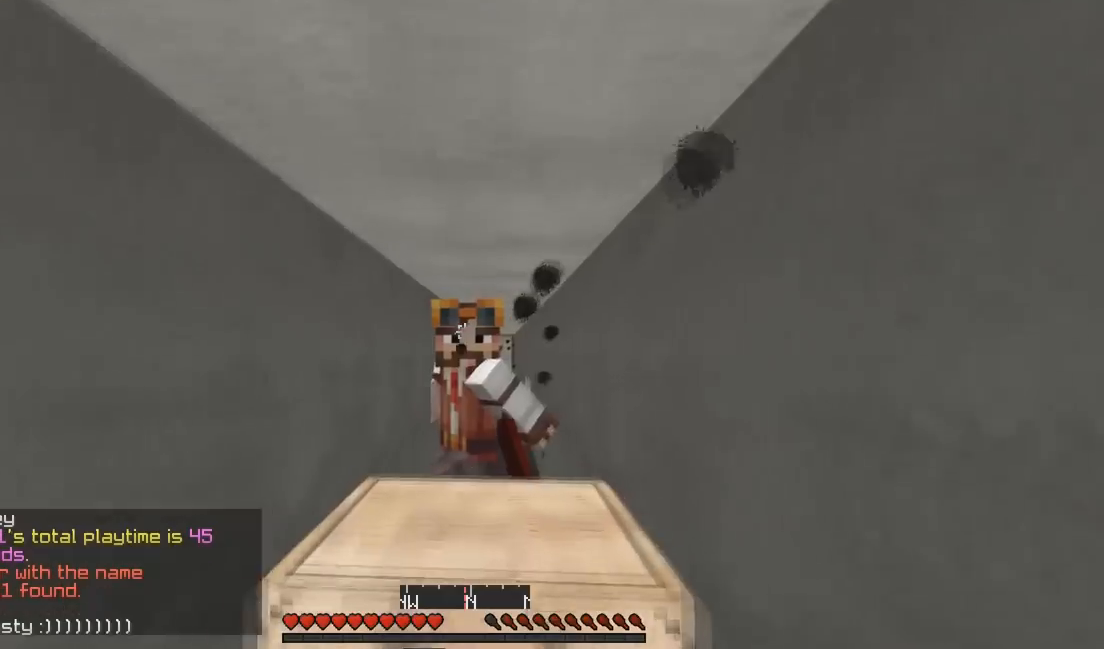
{"keys": [], "events": [[167, "s", "up"]]}
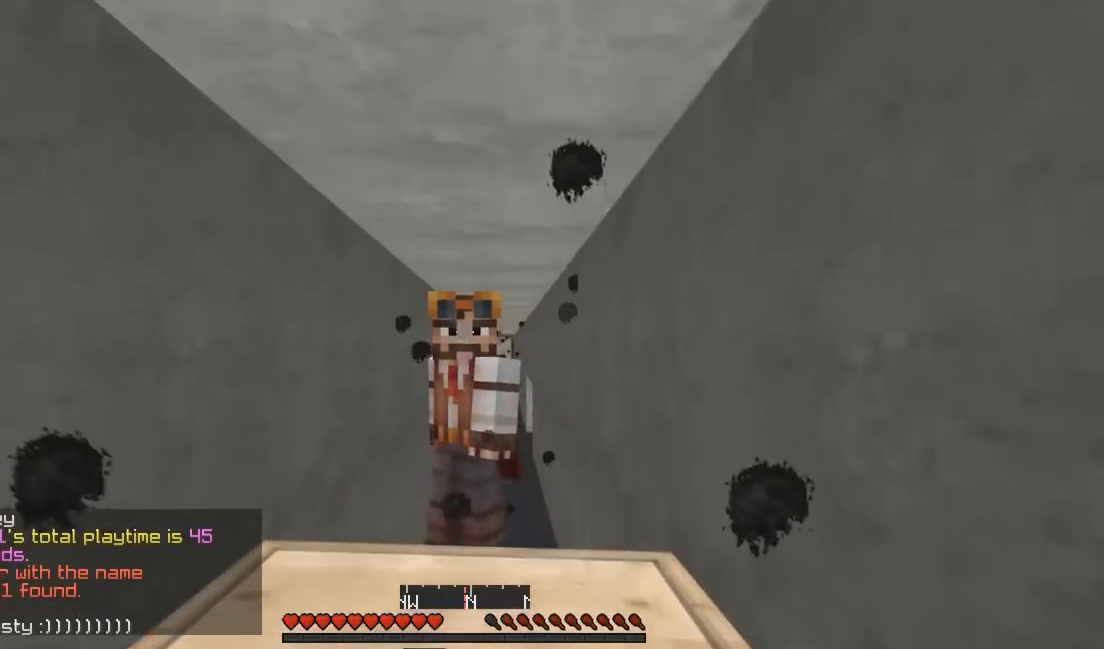
{"keys": [], "events": []}
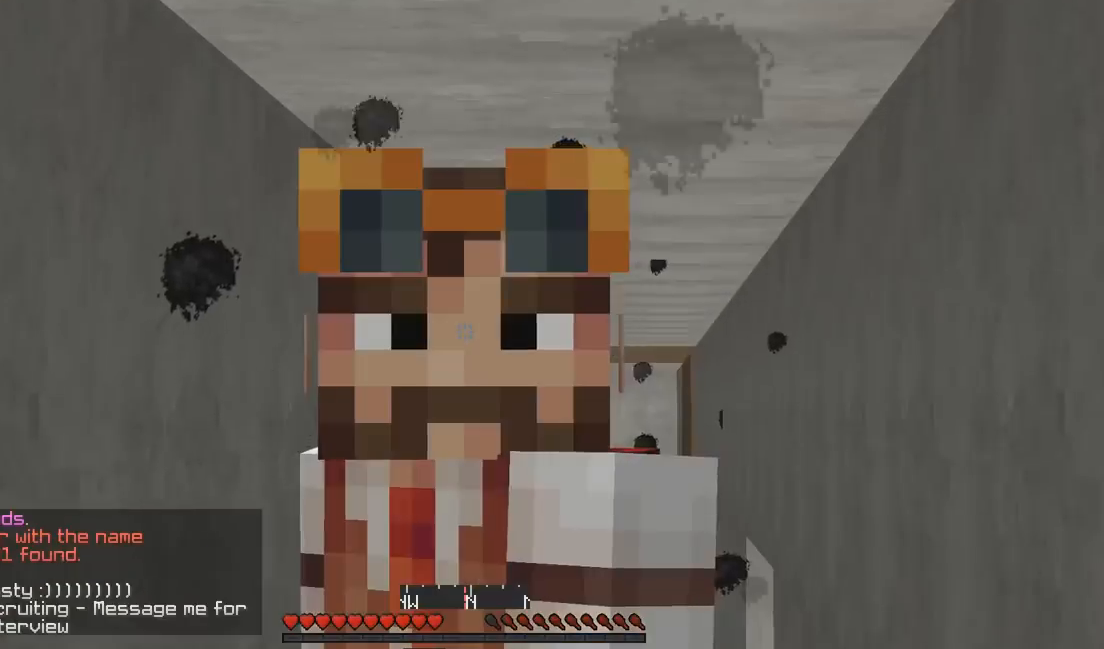
{"keys": [], "events": [[200, "w", "down"], [367, "w", "up"]]}
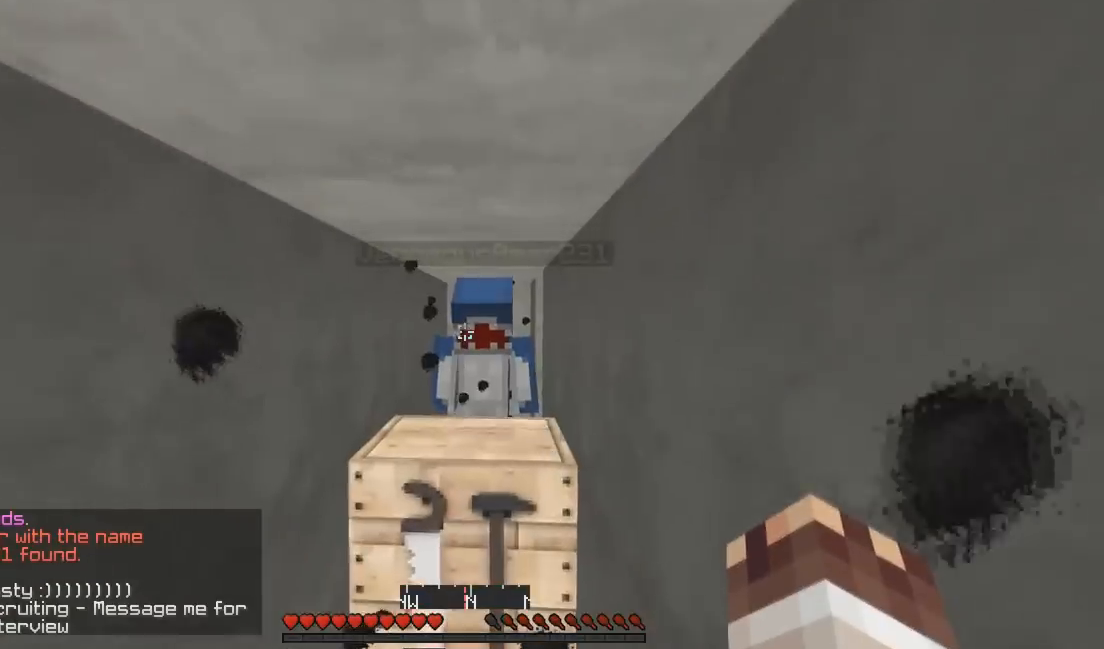
{"keys": [], "events": []}
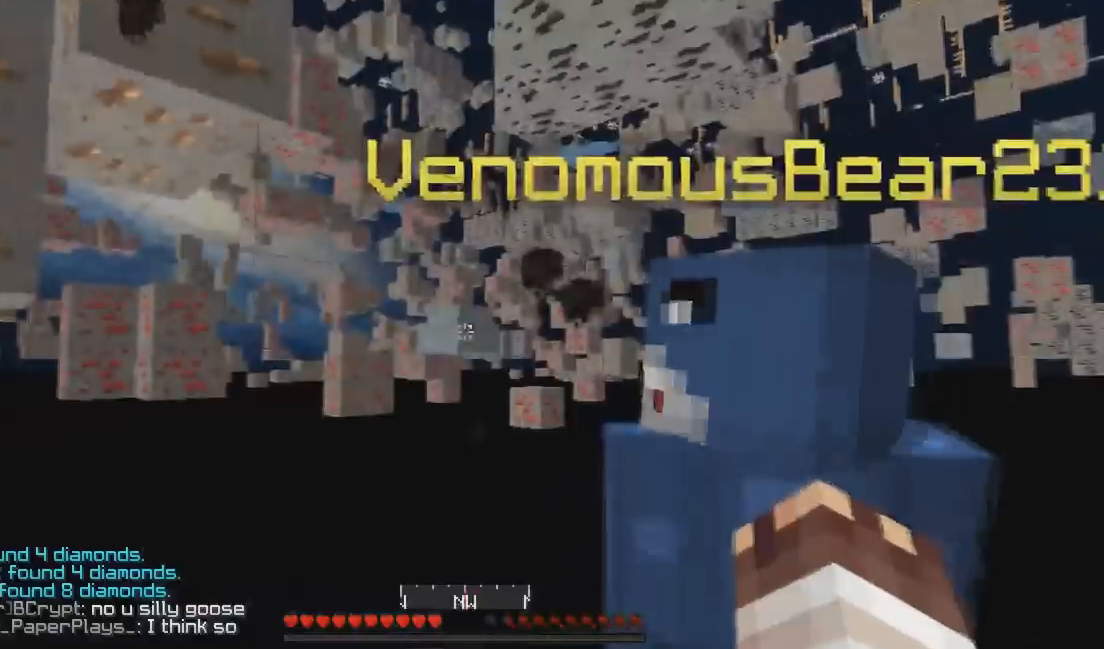
{"keys": [], "events": []}
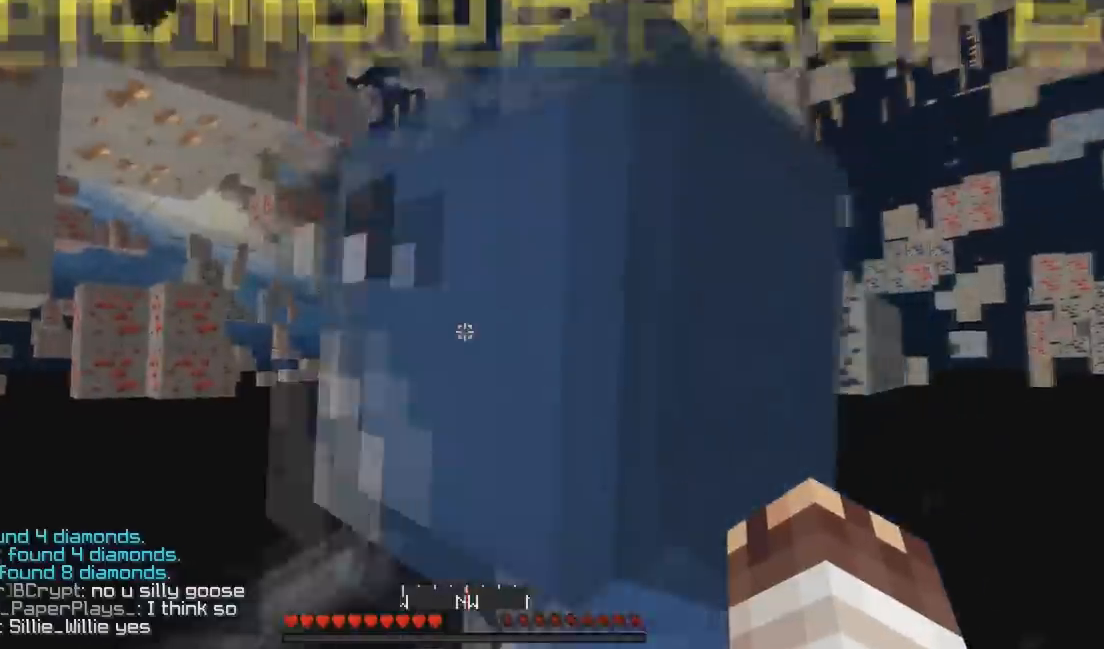
{"keys": [], "events": []}
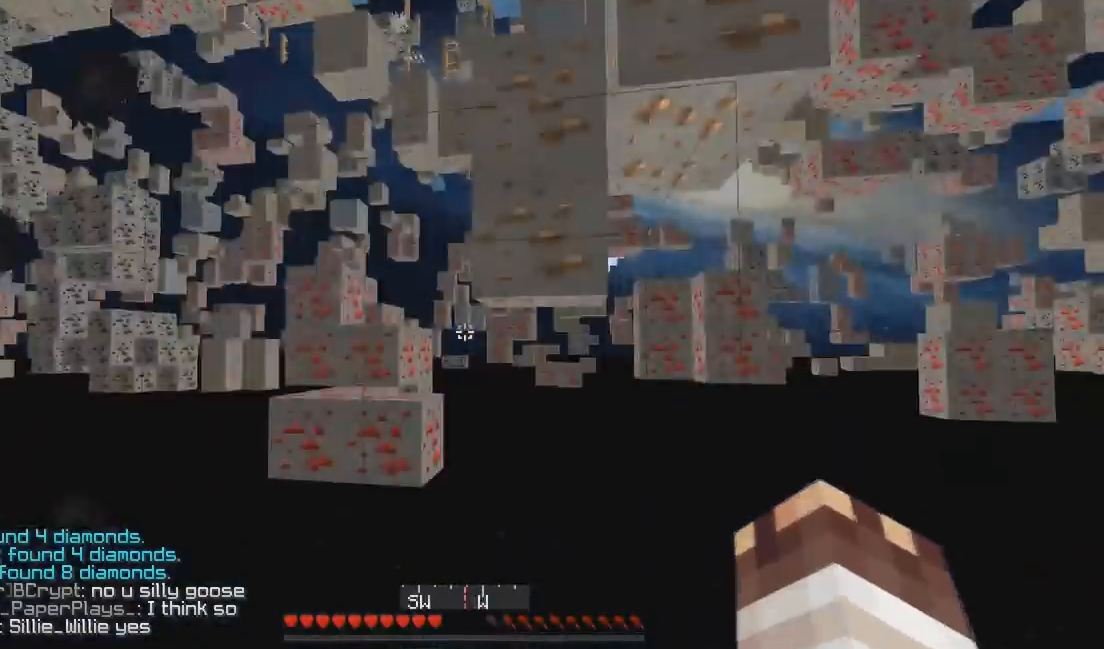
{"keys": [], "events": []}
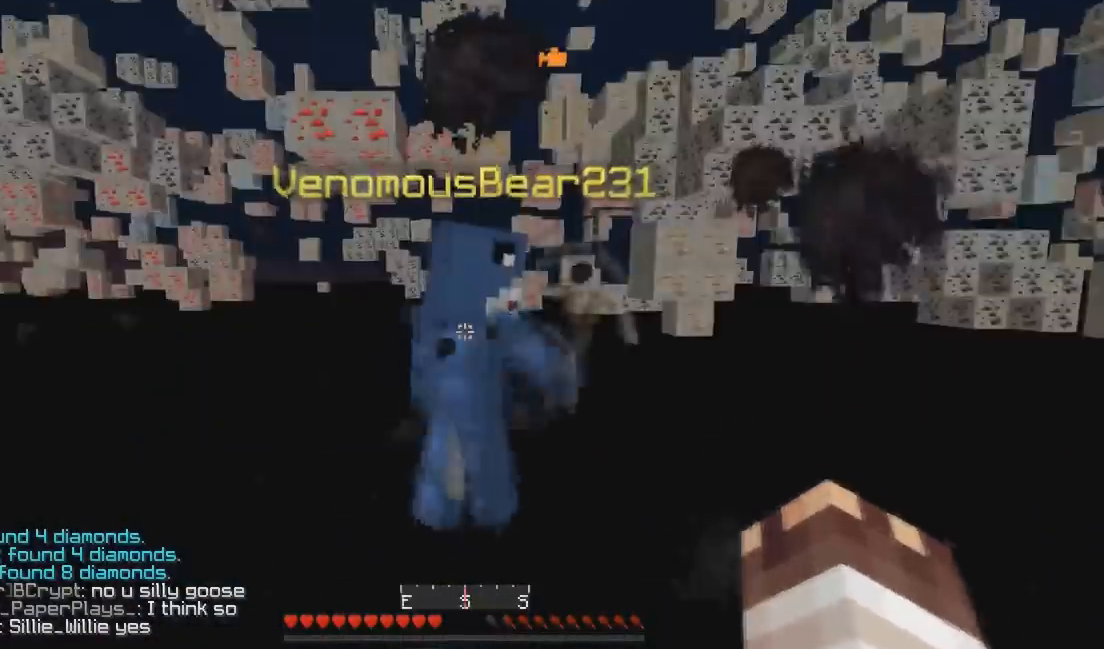
{"keys": [], "events": [[300, "w", "down"], [500, "w", "up"]]}
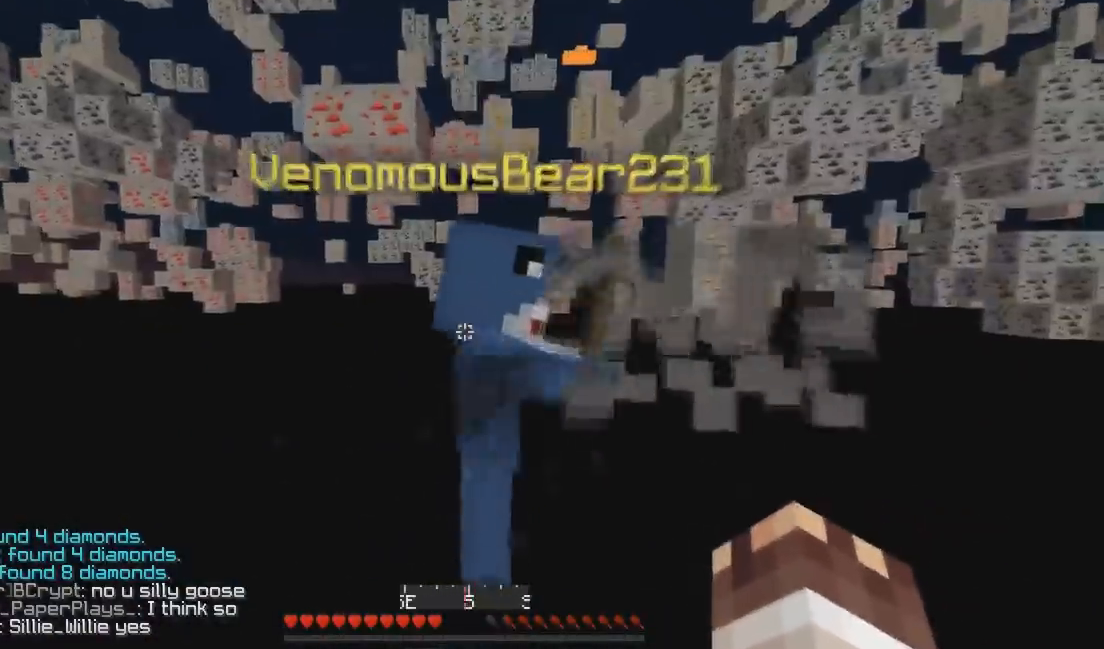
{"keys": ["w"], "events": [[500, "w", "down"]]}
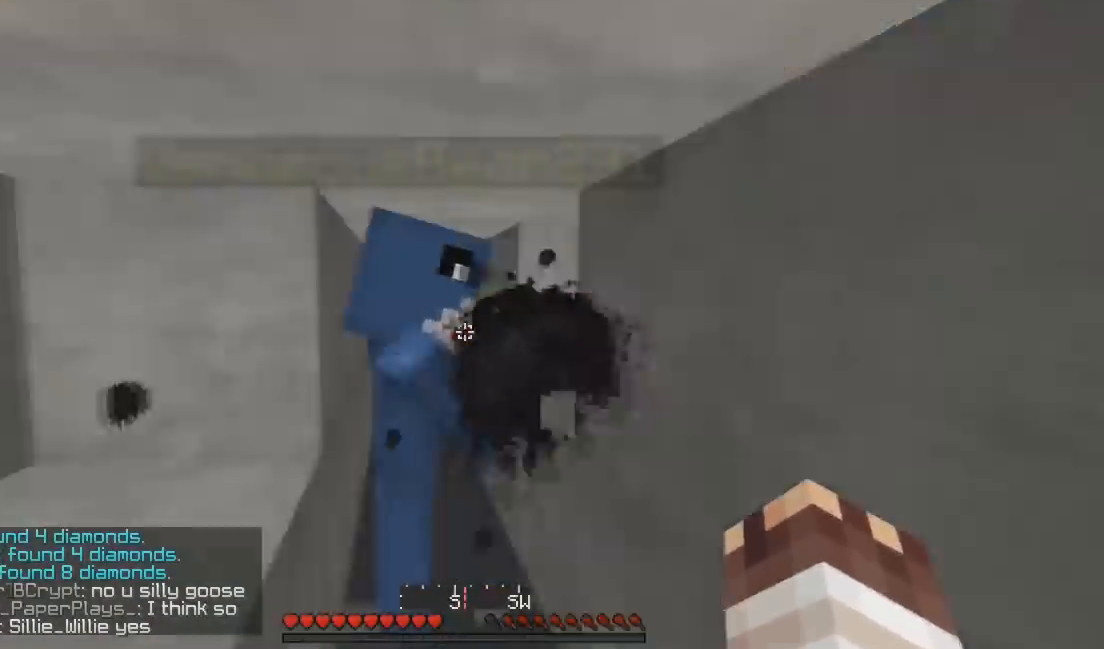
{"keys": ["a"], "events": [[267, "w", "up"], [500, "a", "down"]]}
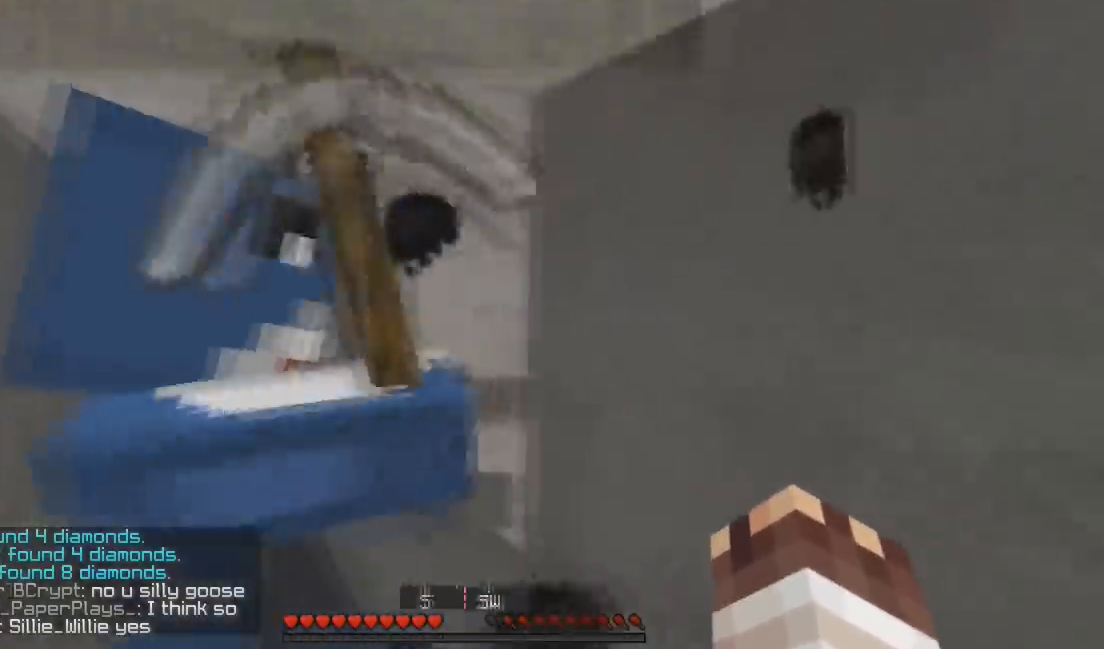
{"keys": [], "events": [[200, "a", "up"]]}
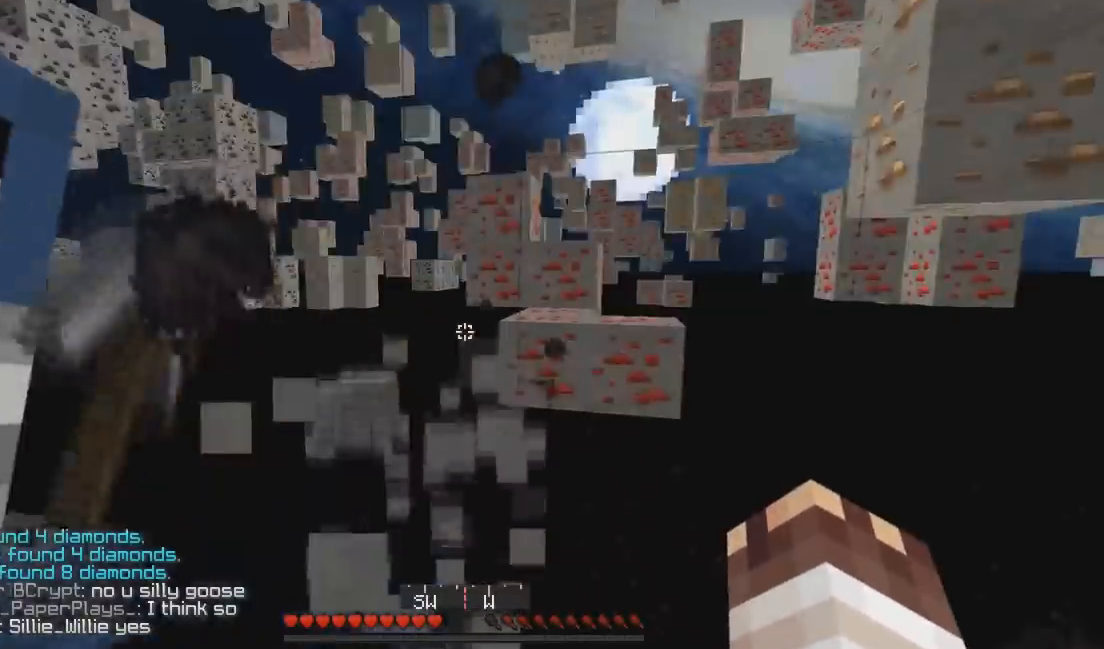
{"keys": [], "events": []}
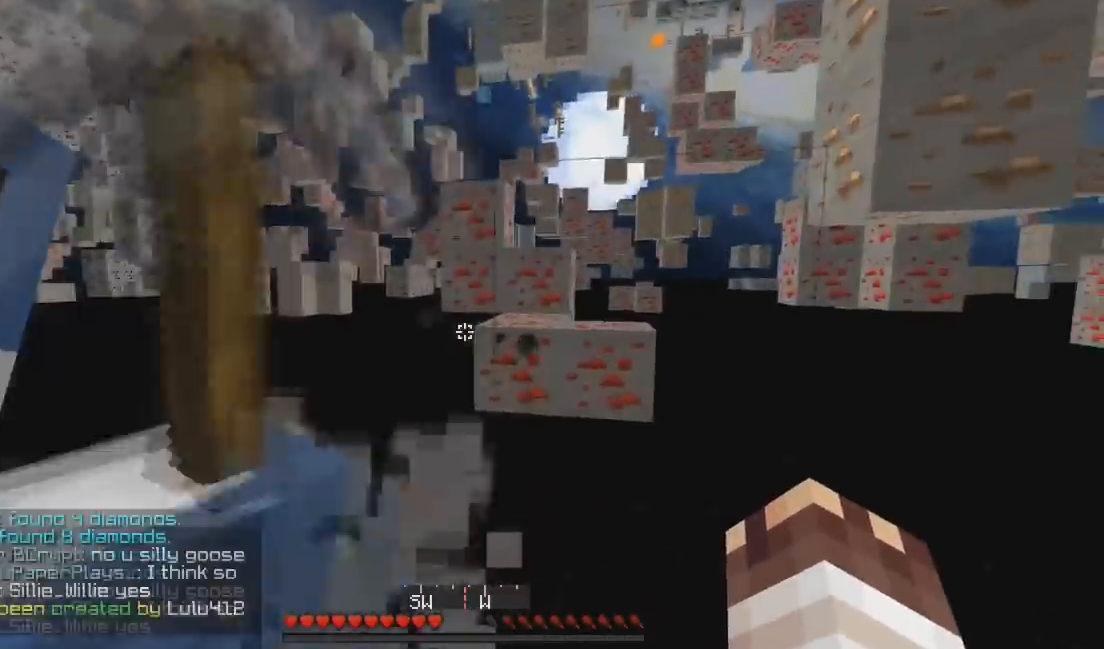
{"keys": ["d"], "events": [[133, "a", "down"], [267, "a", "up"], [500, "d", "down"]]}
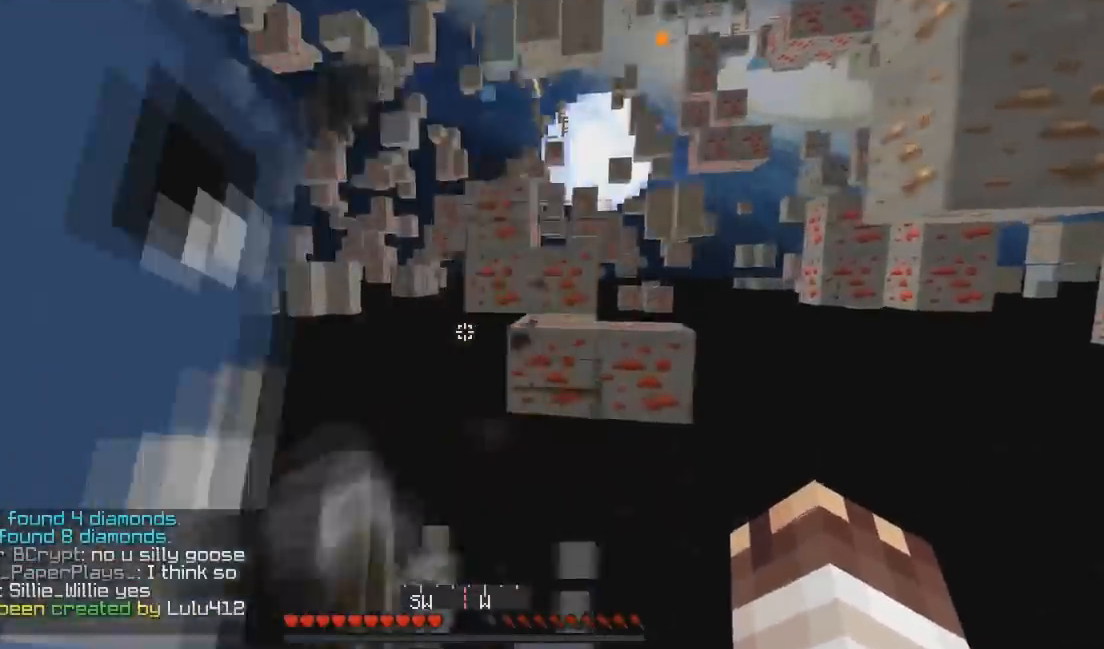
{"keys": [], "events": [[100, "d", "up"]]}
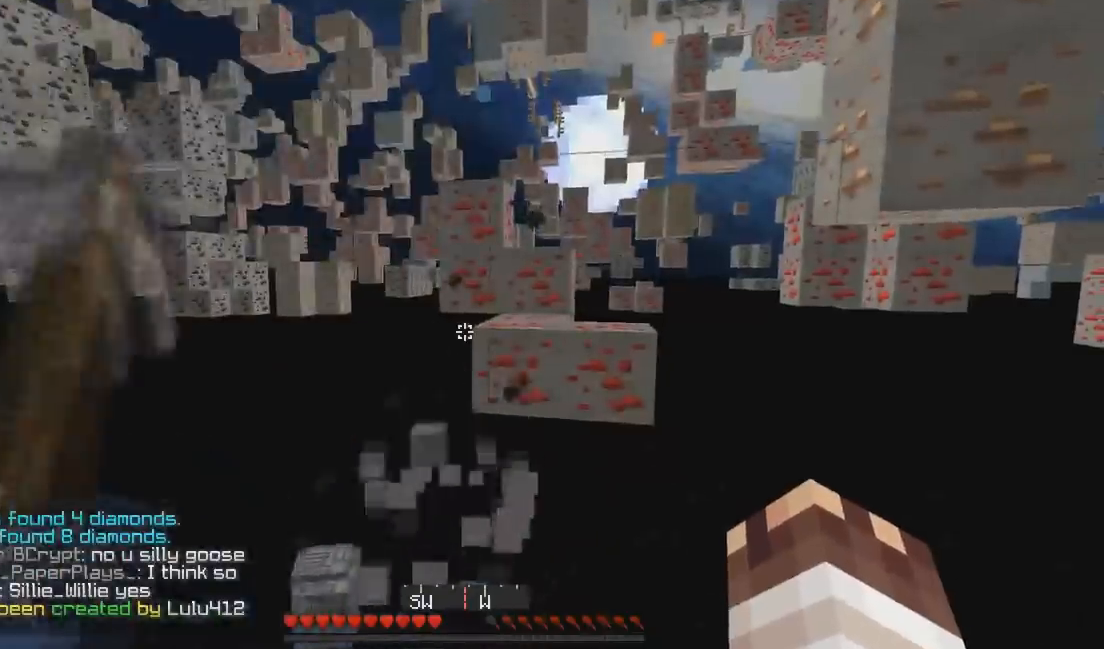
{"keys": [], "events": []}
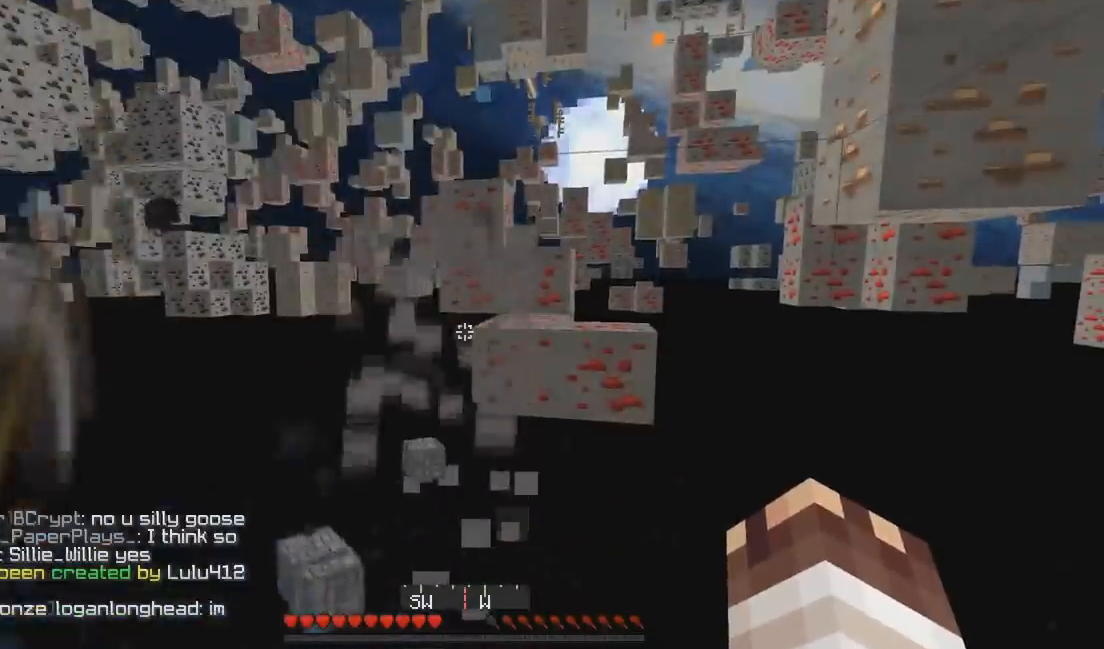
{"keys": [], "events": [[300, "d", "down"], [467, "d", "up"]]}
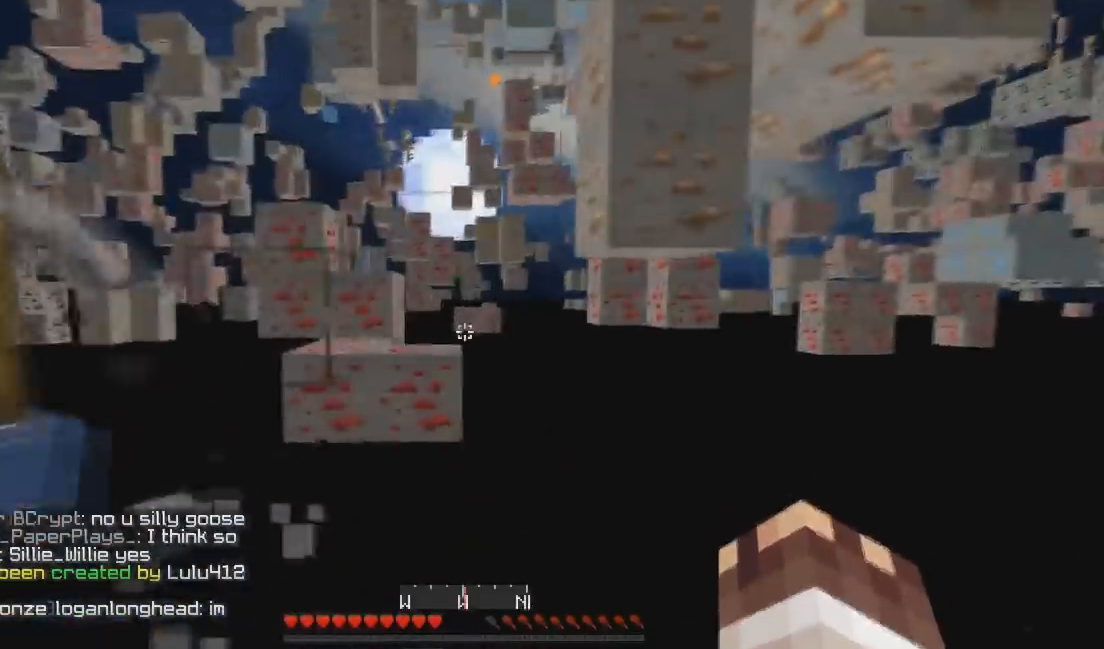
{"keys": [], "events": []}